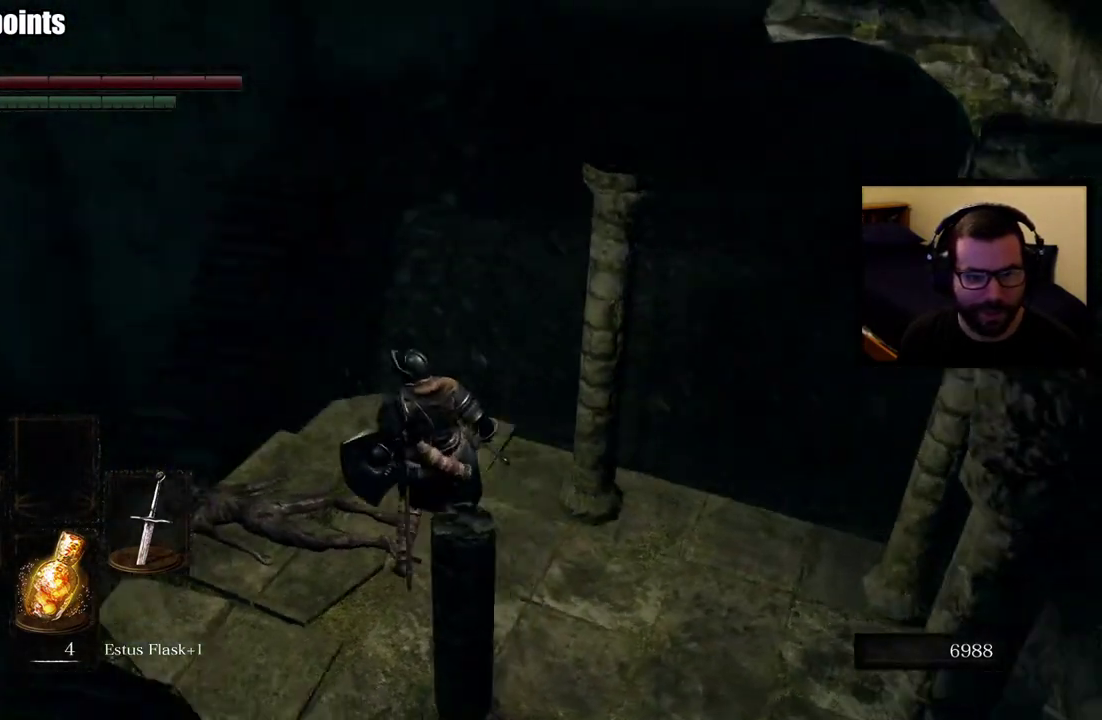
Gameplay with a controller (PlayStation layout); each line is a JSON object with the inputs held at the frame after it. "events" lists button and stick changes between this image and that frame as [ms after this image, input, new state], when the widget could be followed in between.
{"buttons": [], "left_stick": "up-left", "right_stick": "down-right", "events": [[67, "right_stick", "center"], [83, "left_stick", "center"], [333, "left_stick", "up-left"], [350, "right_stick", "down-right"]]}
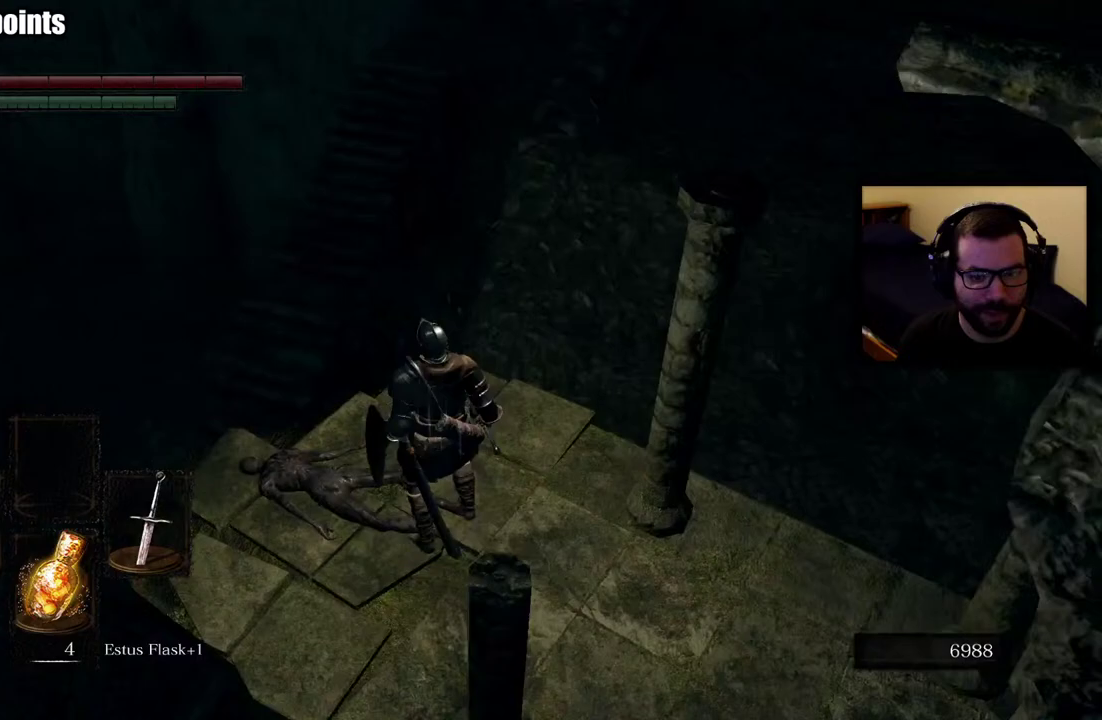
{"buttons": [], "left_stick": "center", "right_stick": "down", "events": [[100, "left_stick", "center"], [167, "right_stick", "center"], [333, "right_stick", "down"]]}
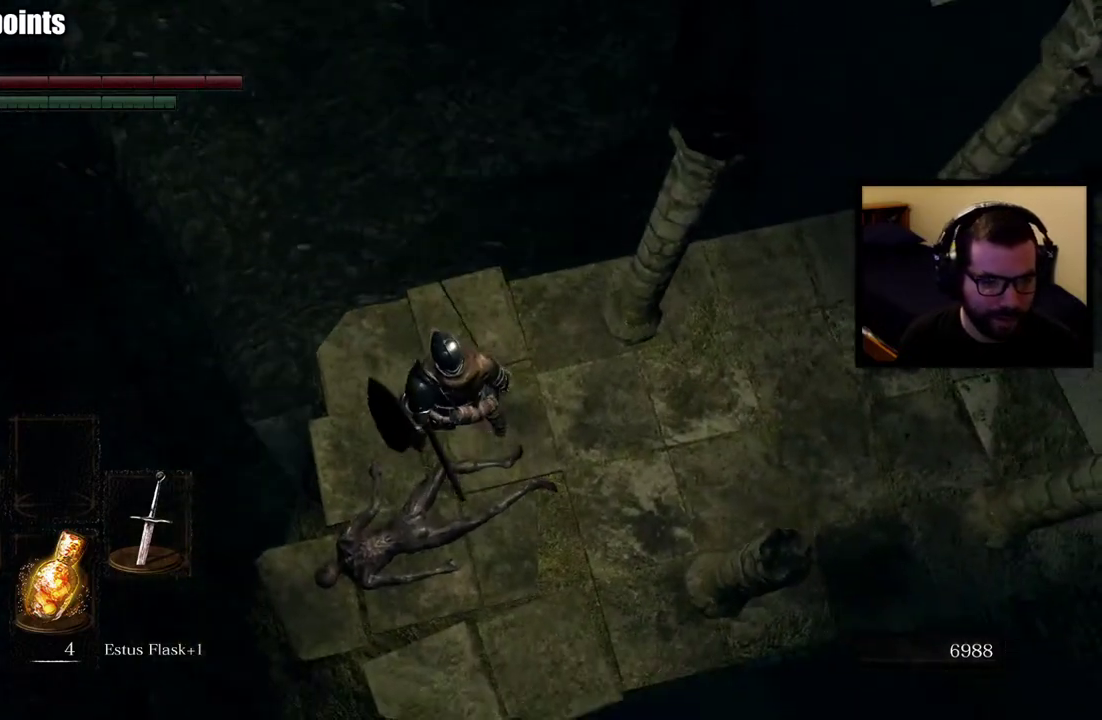
{"buttons": [], "left_stick": "center", "right_stick": "right", "events": [[267, "right_stick", "center"], [433, "right_stick", "right"]]}
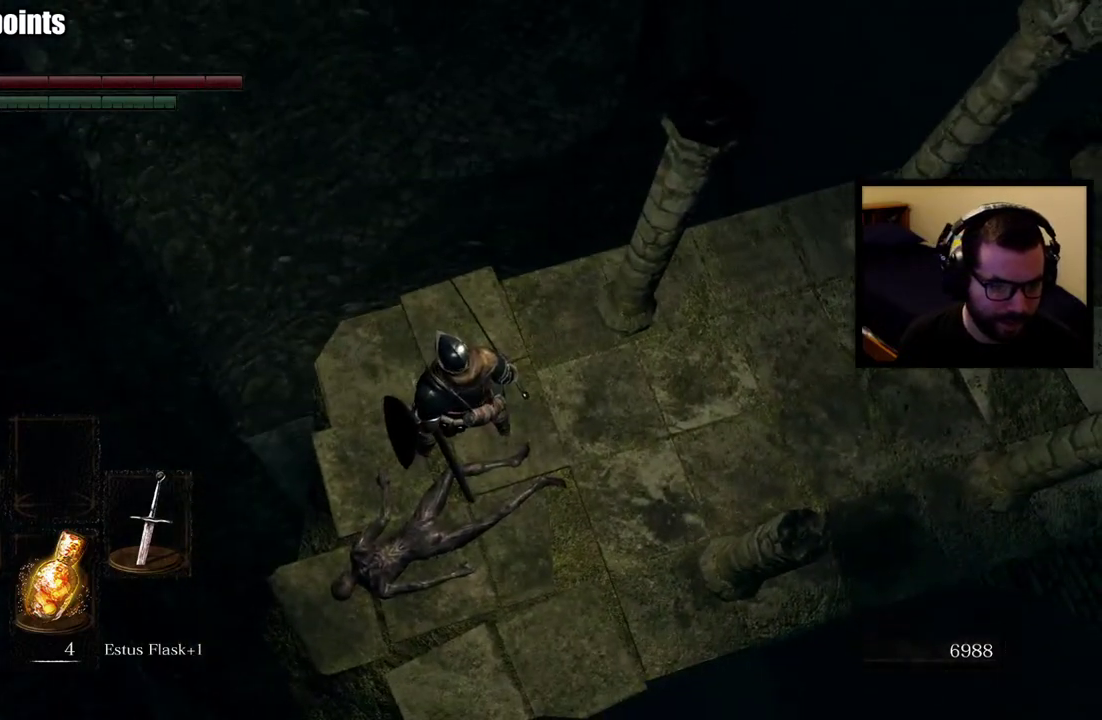
{"buttons": [], "left_stick": "center", "right_stick": "center", "events": [[50, "right_stick", "down-right"], [167, "right_stick", "up-left"], [283, "right_stick", "center"]]}
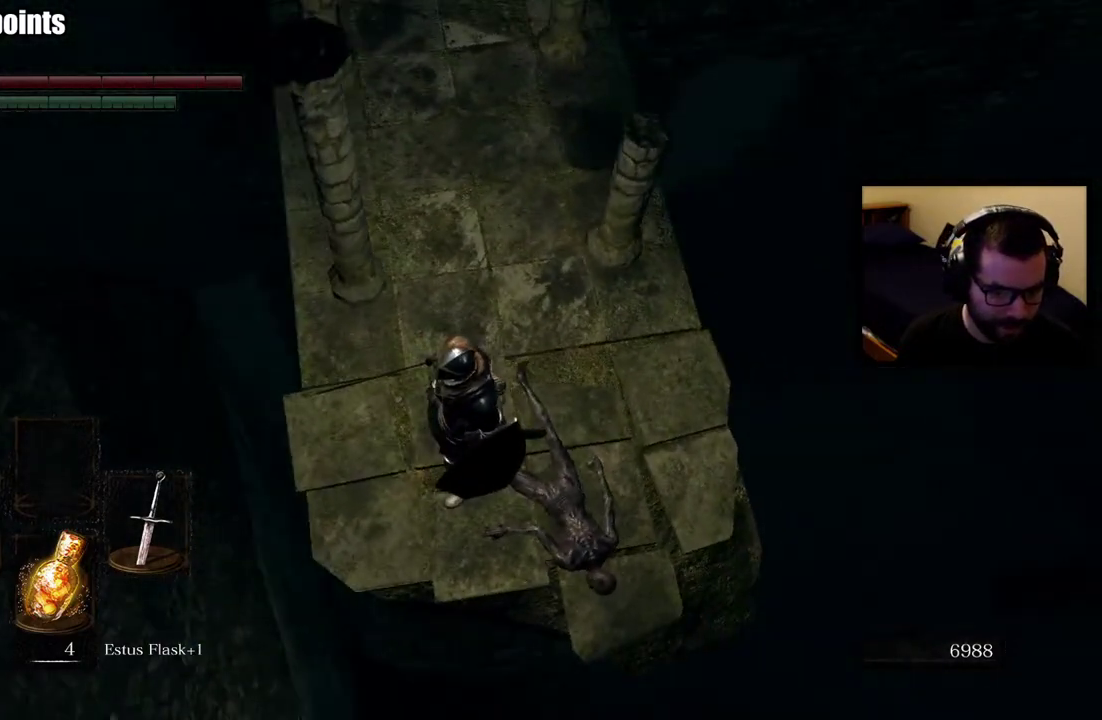
{"buttons": [], "left_stick": "center", "right_stick": "center", "events": [[217, "right_stick", "up-right"], [350, "right_stick", "center"]]}
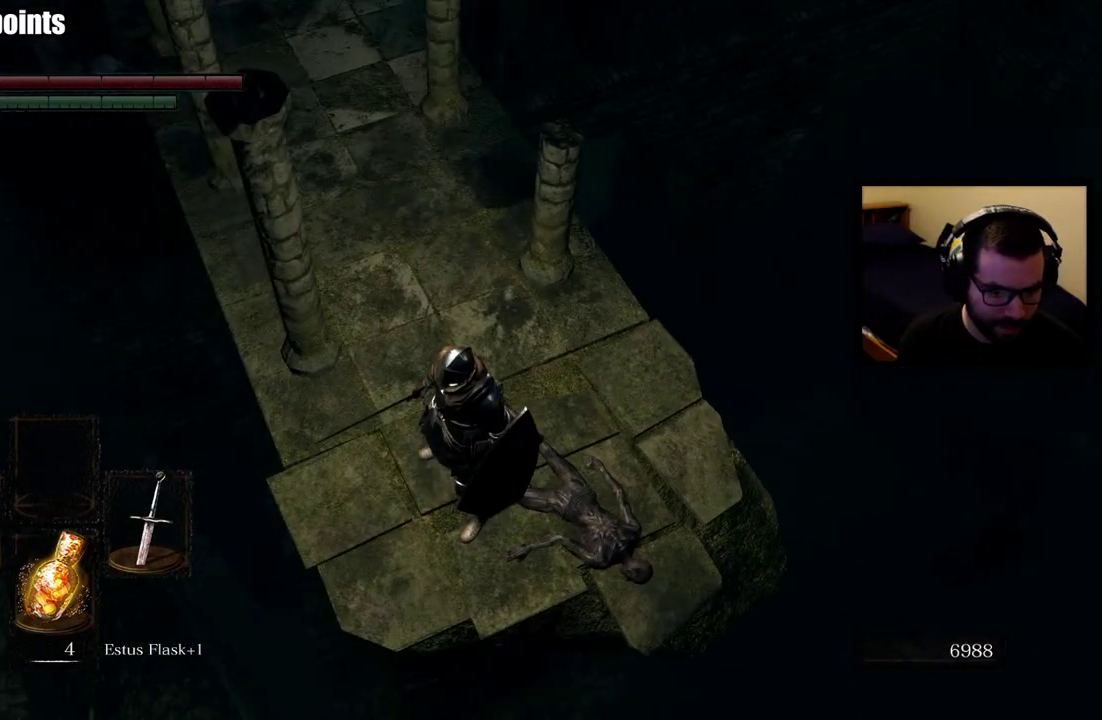
{"buttons": [], "left_stick": "center", "right_stick": "center", "events": [[317, "right_stick", "up"], [483, "right_stick", "center"]]}
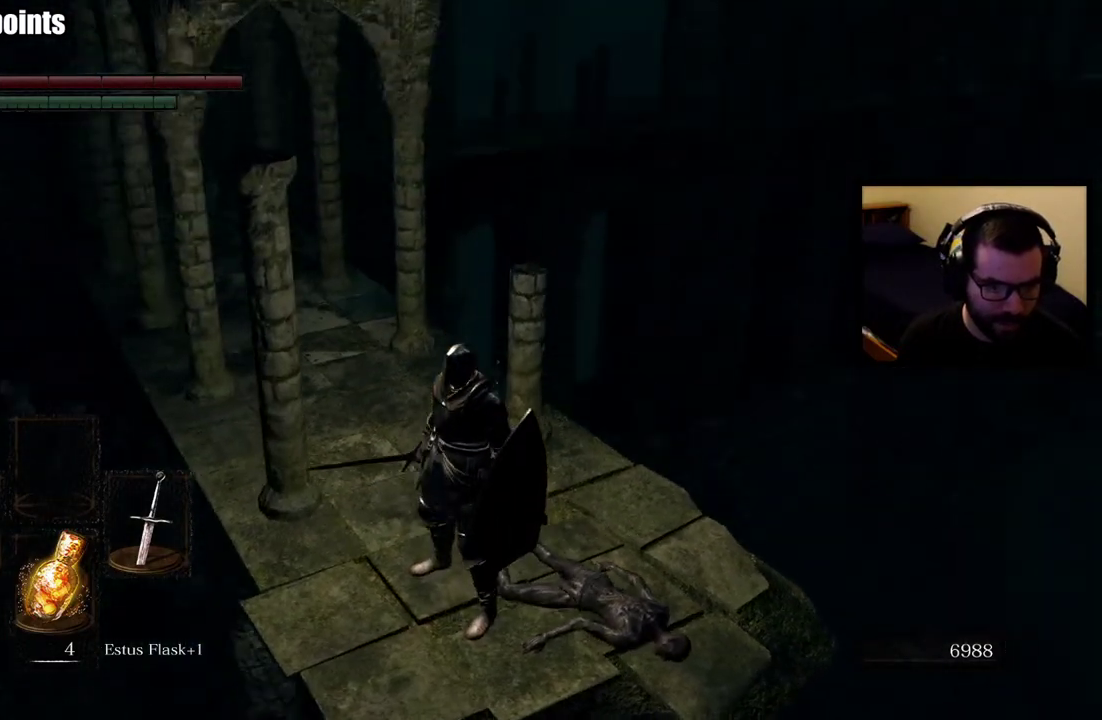
{"buttons": [], "left_stick": "center", "right_stick": "center", "events": []}
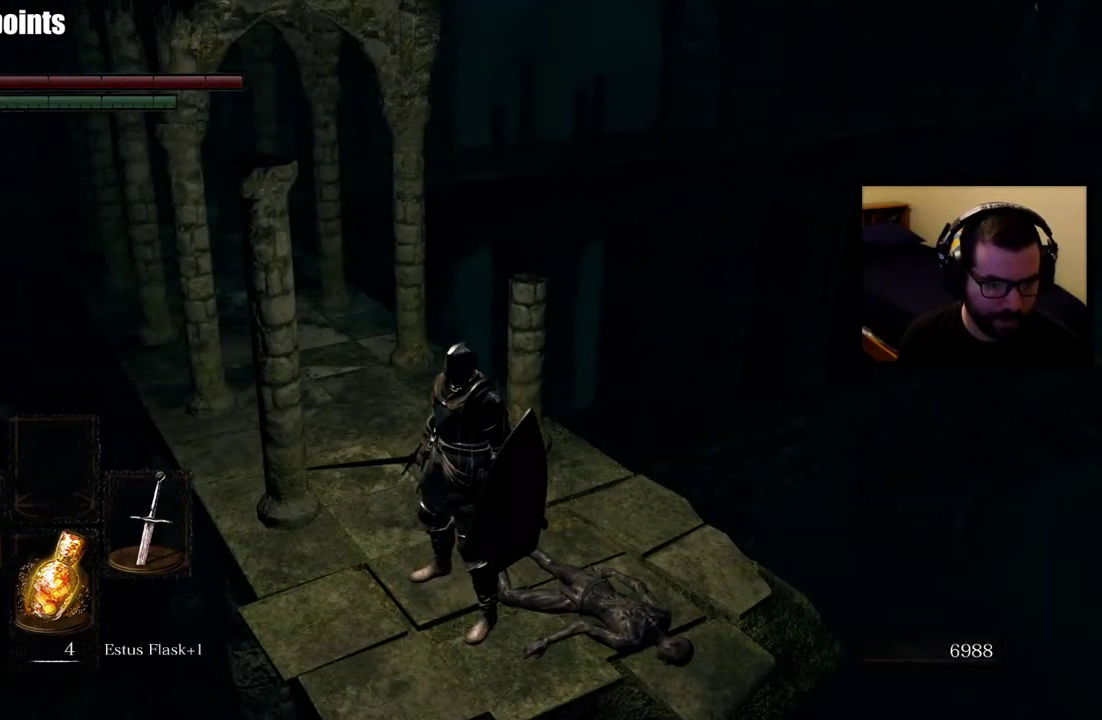
{"buttons": [], "left_stick": "up-left", "right_stick": "left", "events": [[17, "left_stick", "up"], [400, "left_stick", "up-left"], [417, "right_stick", "left"]]}
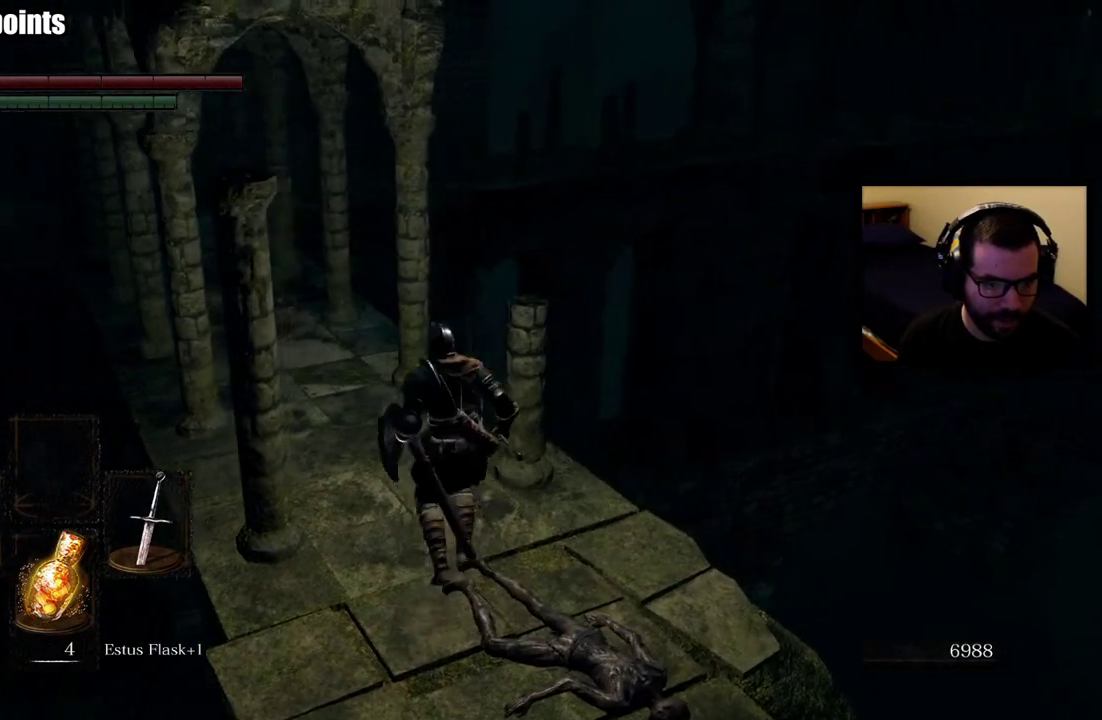
{"buttons": ["CIRCLE"], "left_stick": "up", "right_stick": "center", "events": [[33, "left_stick", "up"], [50, "right_stick", "center"], [200, "CIRCLE", "down"]]}
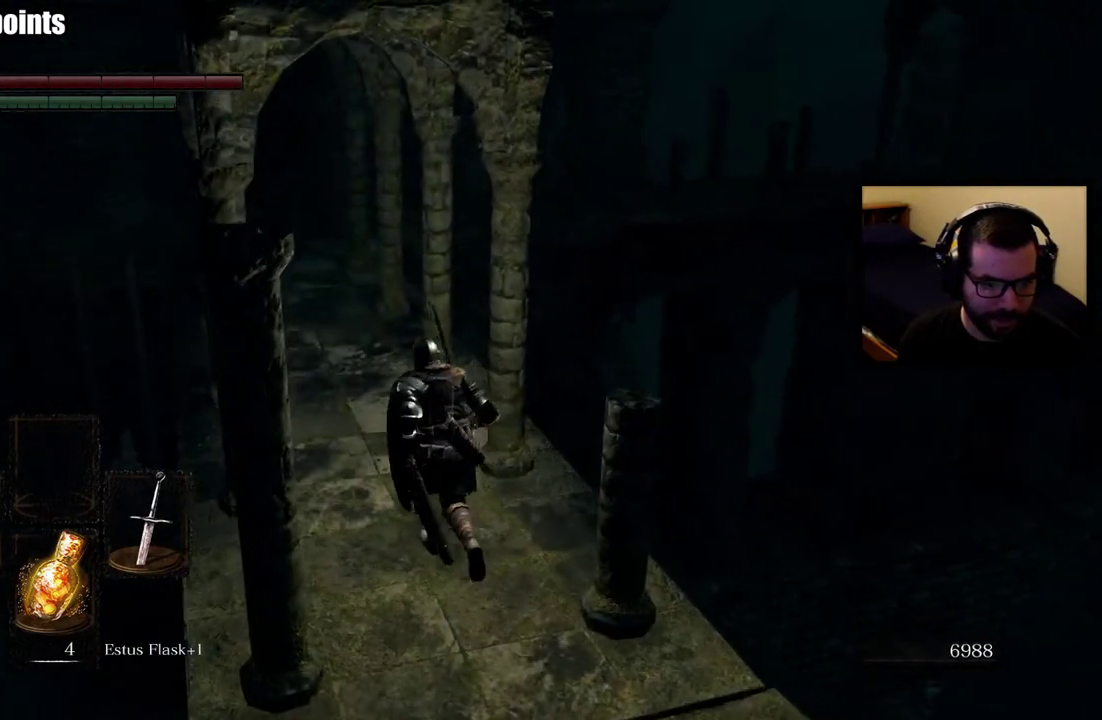
{"buttons": ["CIRCLE"], "left_stick": "up", "right_stick": "center", "events": []}
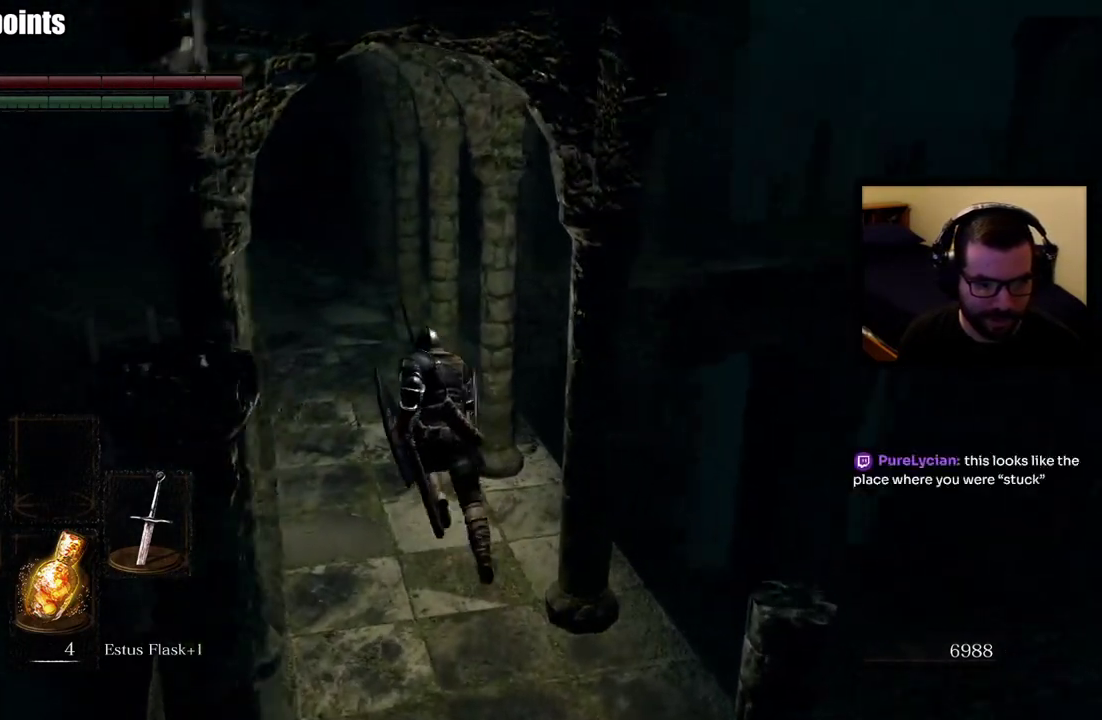
{"buttons": ["CIRCLE"], "left_stick": "up", "right_stick": "center", "events": []}
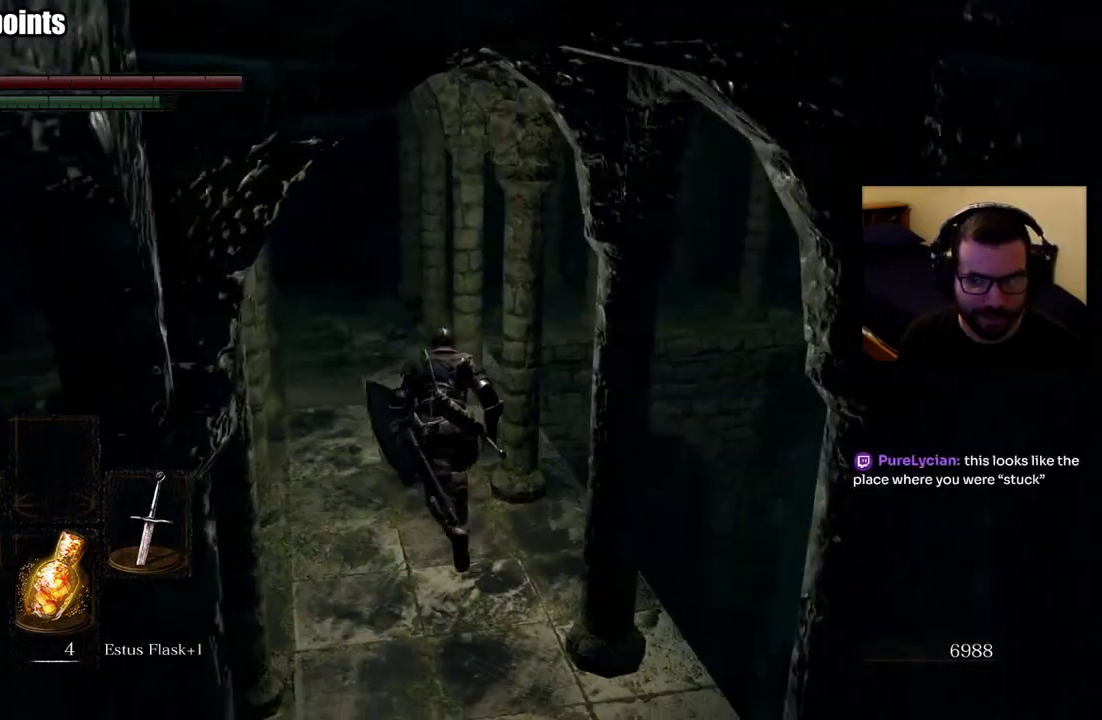
{"buttons": [], "left_stick": "up", "right_stick": "center", "events": [[483, "CIRCLE", "up"]]}
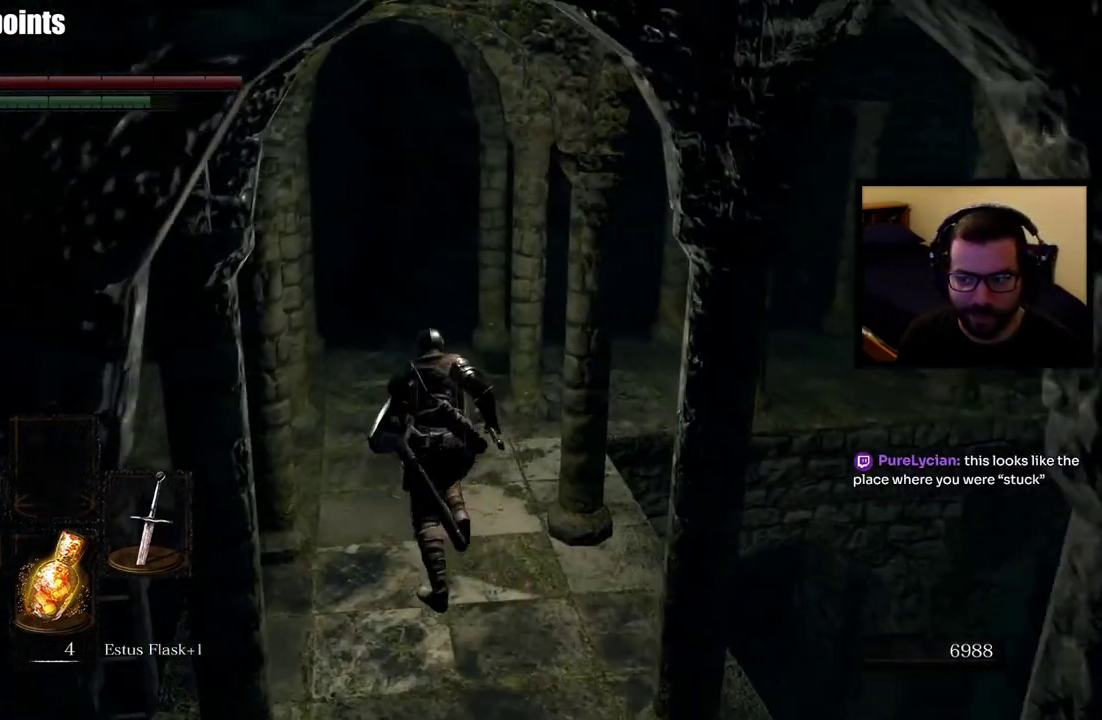
{"buttons": [], "left_stick": "up", "right_stick": "center", "events": [[367, "right_stick", "down-right"], [500, "right_stick", "center"]]}
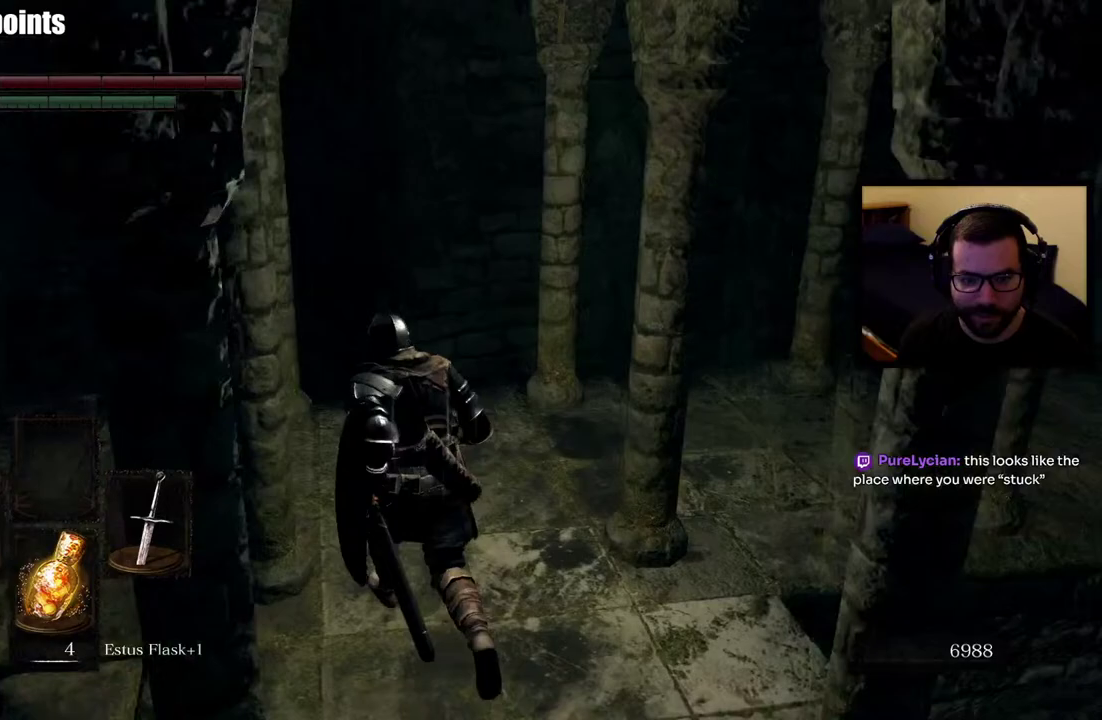
{"buttons": [], "left_stick": "up-left", "right_stick": "center", "events": [[100, "right_stick", "right"], [167, "left_stick", "up-right"], [317, "left_stick", "up"], [383, "right_stick", "center"], [450, "left_stick", "up-left"]]}
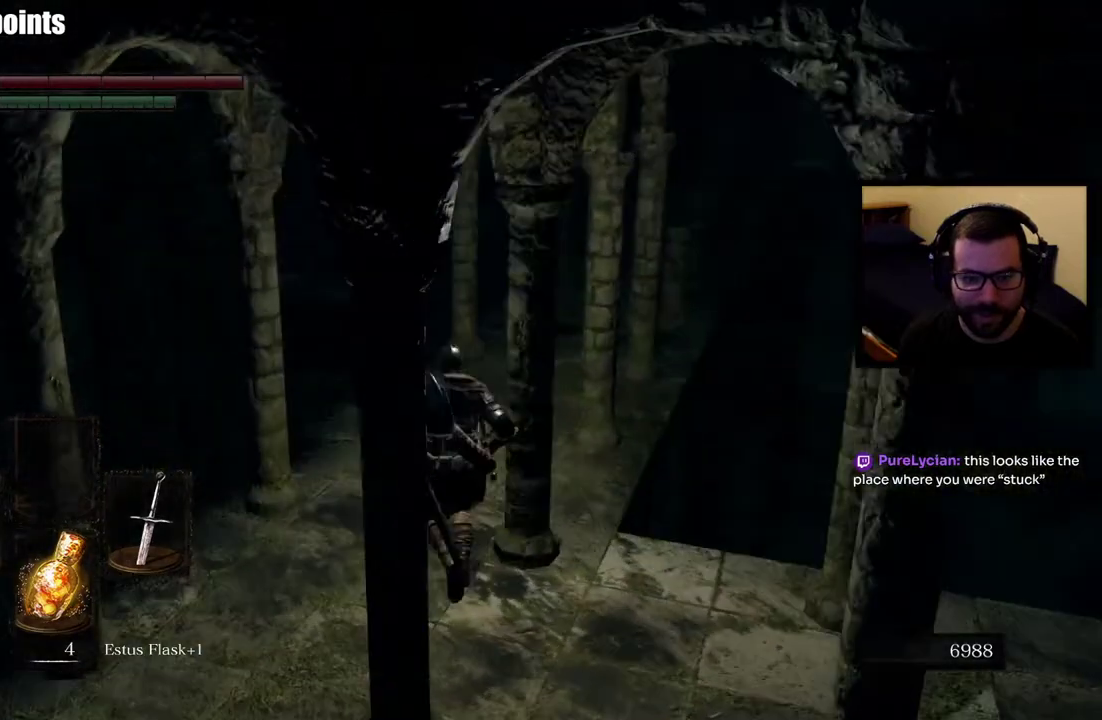
{"buttons": ["CIRCLE"], "left_stick": "up", "right_stick": "center", "events": [[100, "left_stick", "up"], [183, "CIRCLE", "down"], [200, "right_stick", "up-right"], [333, "right_stick", "center"]]}
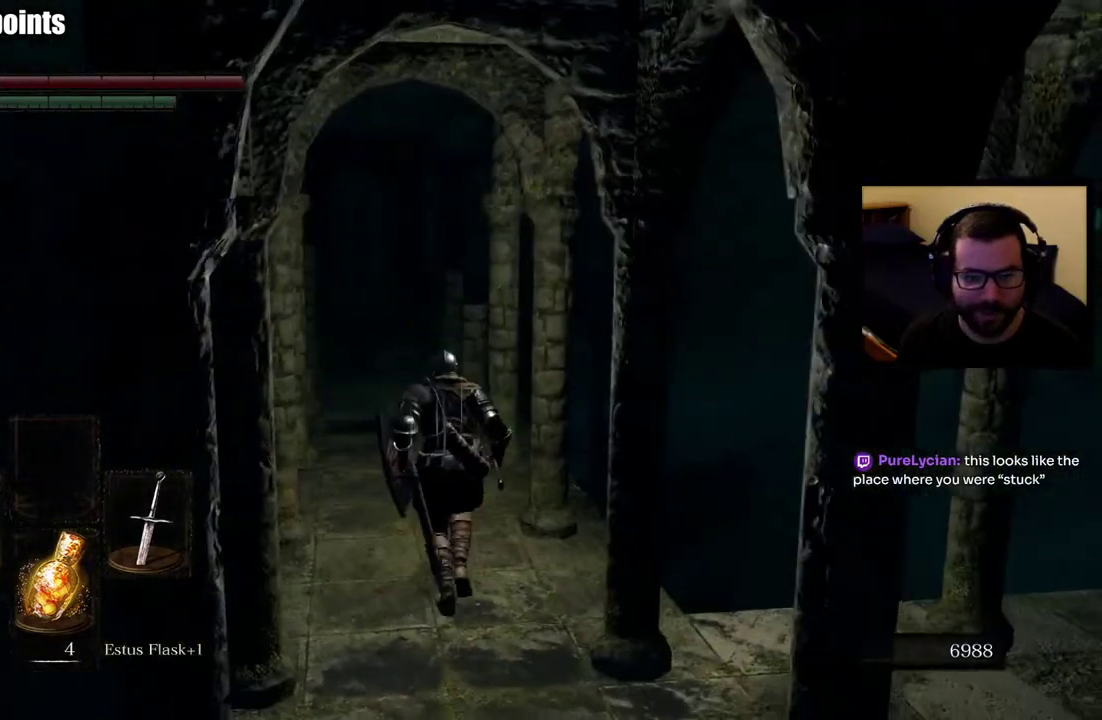
{"buttons": ["CIRCLE"], "left_stick": "up", "right_stick": "down-left", "events": [[433, "right_stick", "down-left"]]}
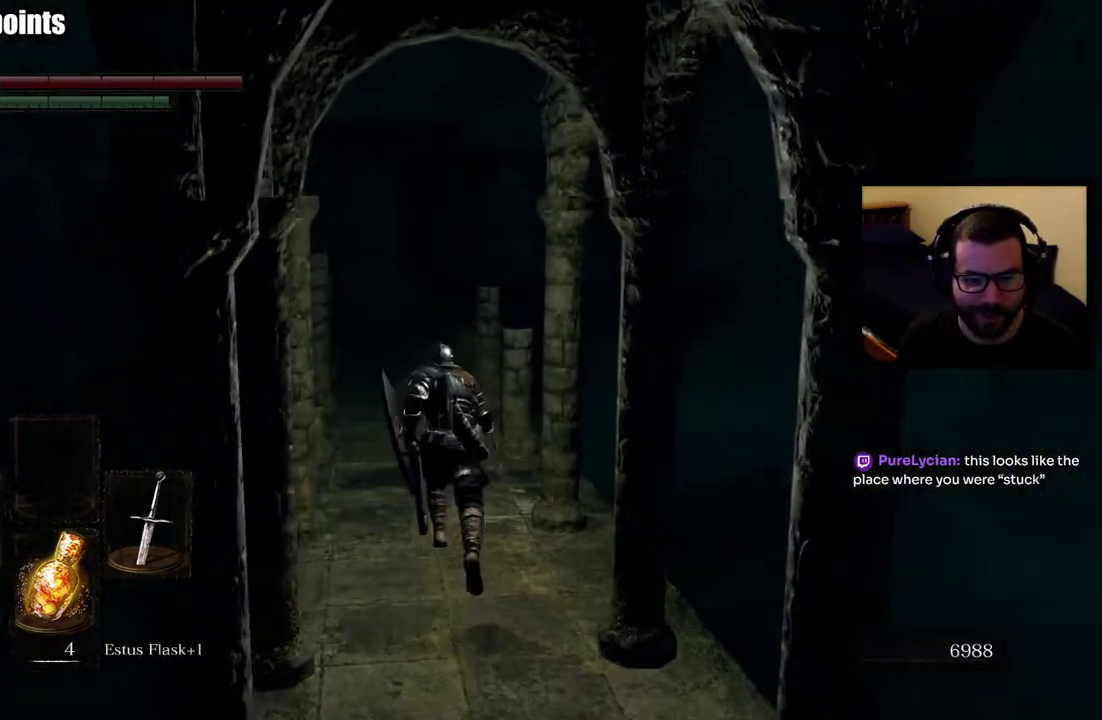
{"buttons": ["CIRCLE"], "left_stick": "up", "right_stick": "center", "events": [[17, "right_stick", "center"]]}
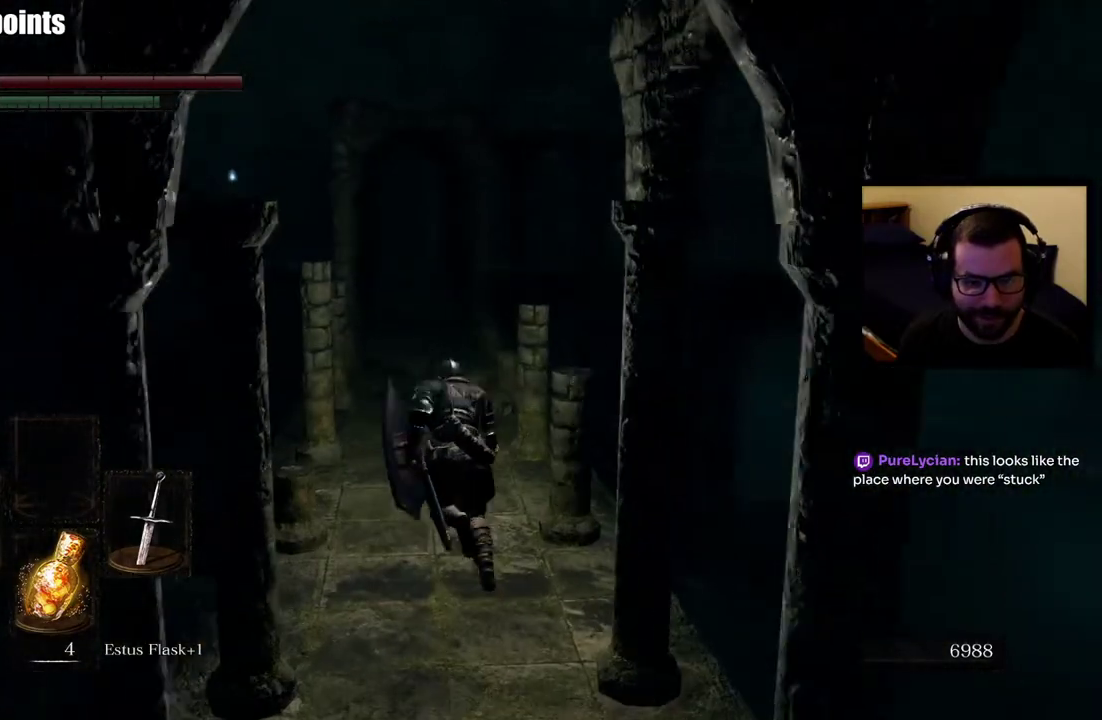
{"buttons": ["CIRCLE"], "left_stick": "up", "right_stick": "center", "events": []}
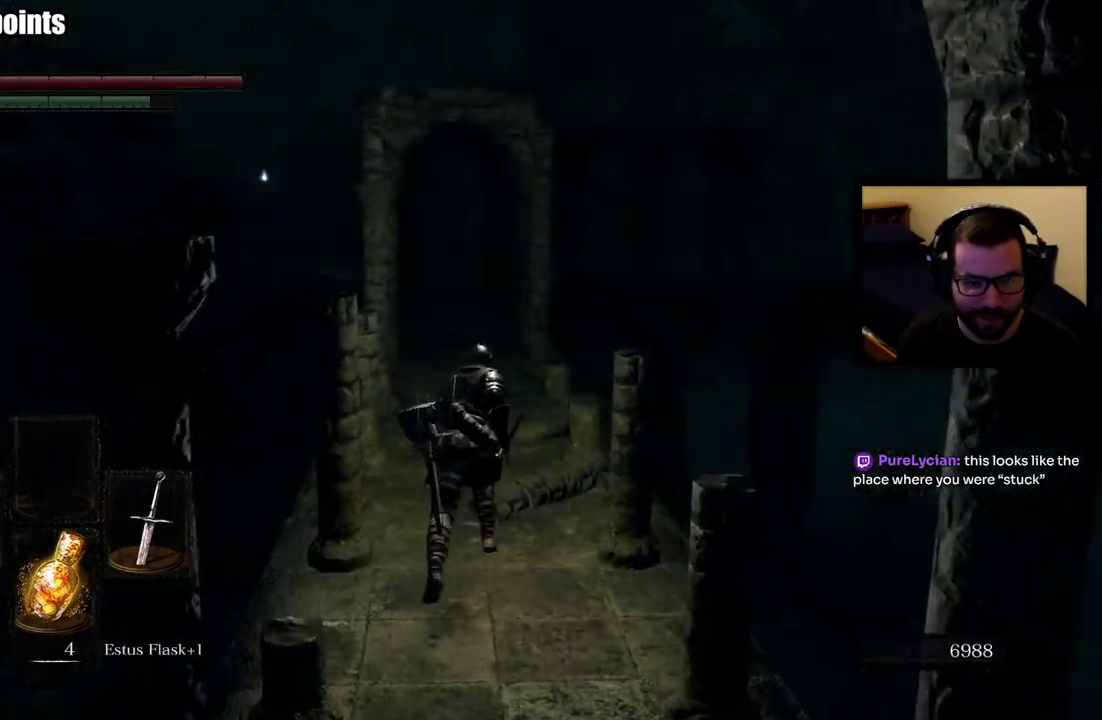
{"buttons": ["CIRCLE"], "left_stick": "up", "right_stick": "center", "events": []}
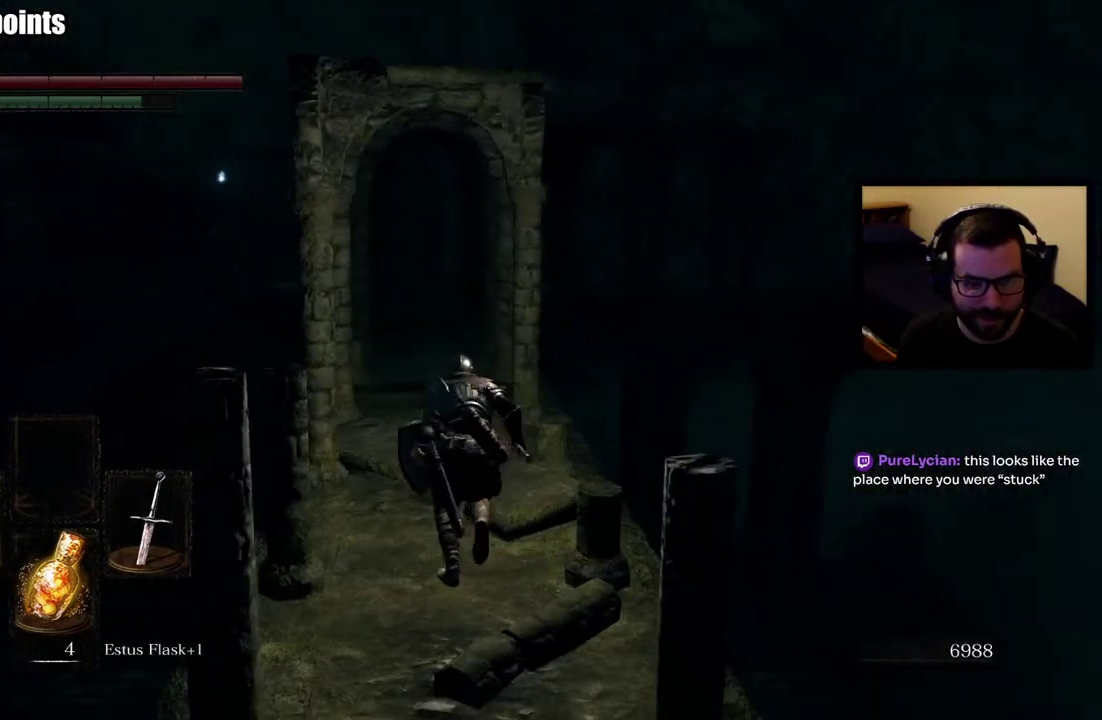
{"buttons": ["CIRCLE"], "left_stick": "up", "right_stick": "center", "events": []}
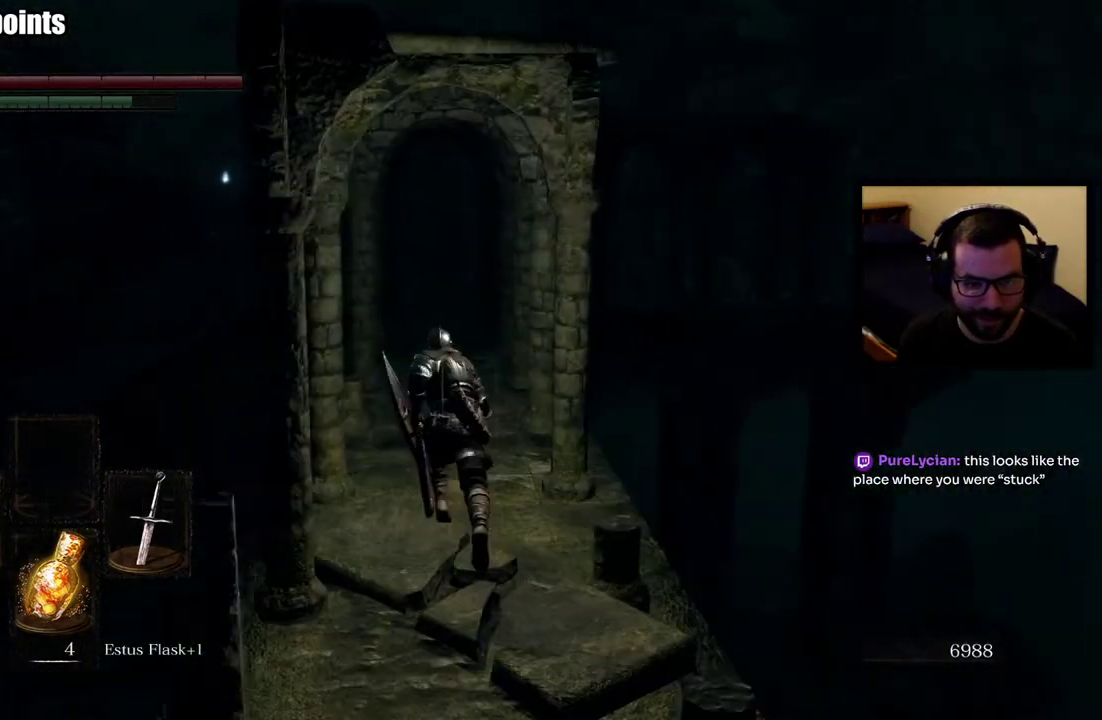
{"buttons": ["CIRCLE"], "left_stick": "up", "right_stick": "center", "events": []}
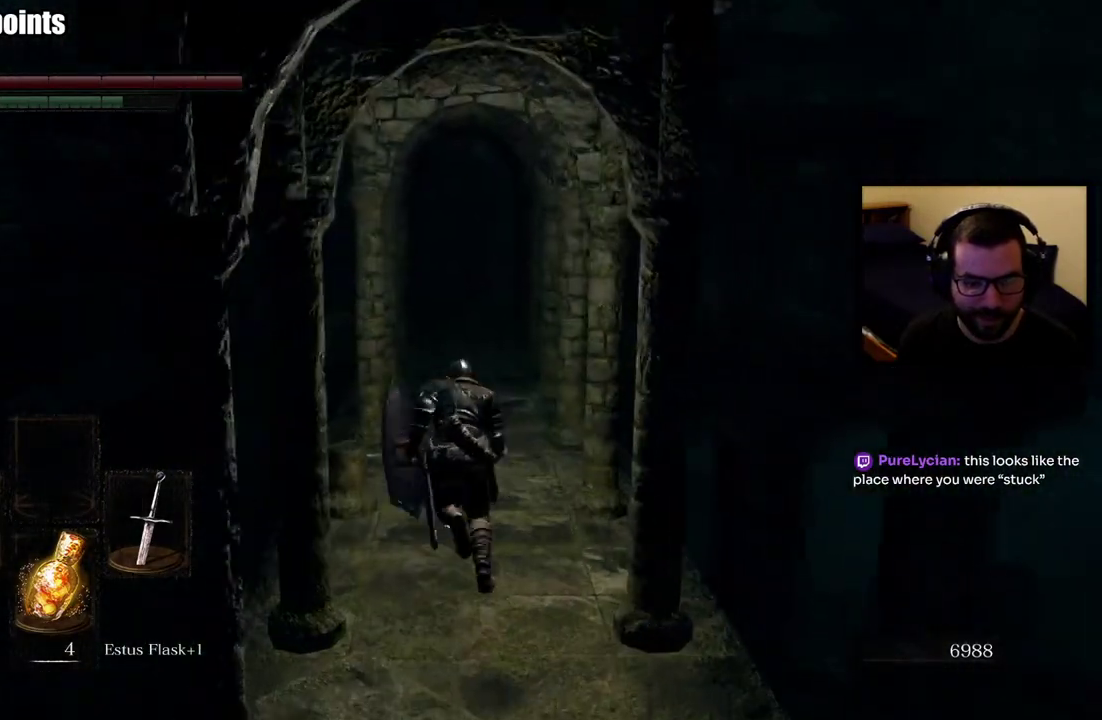
{"buttons": ["CIRCLE"], "left_stick": "up", "right_stick": "center", "events": []}
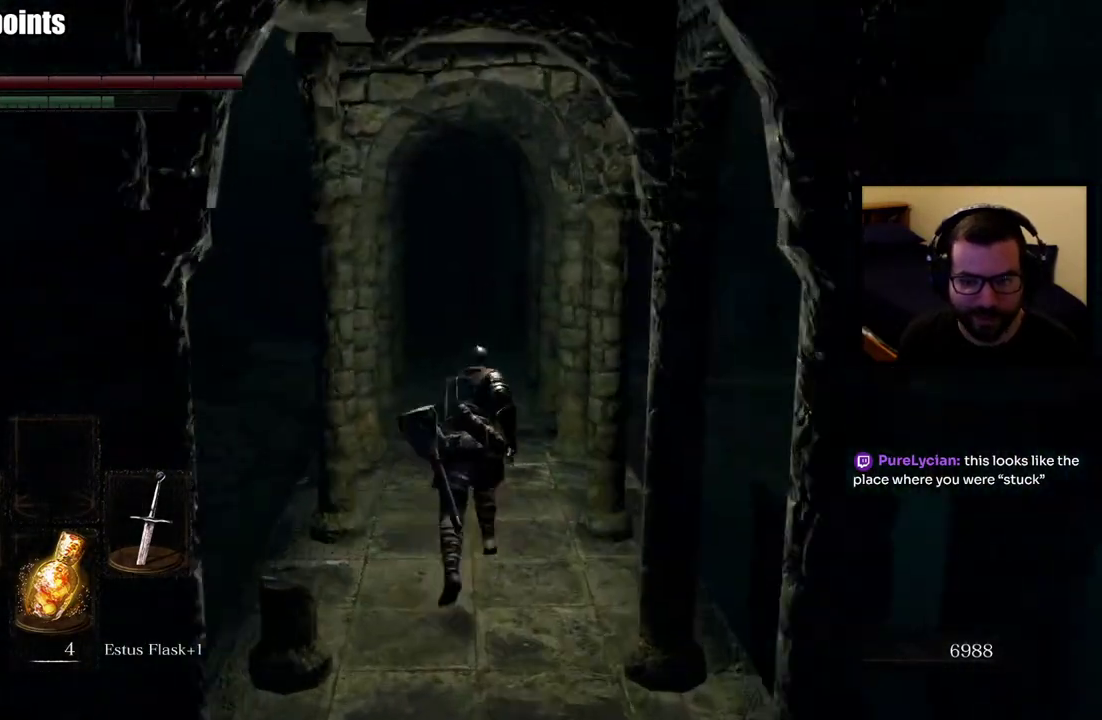
{"buttons": ["CIRCLE"], "left_stick": "up", "right_stick": "center", "events": []}
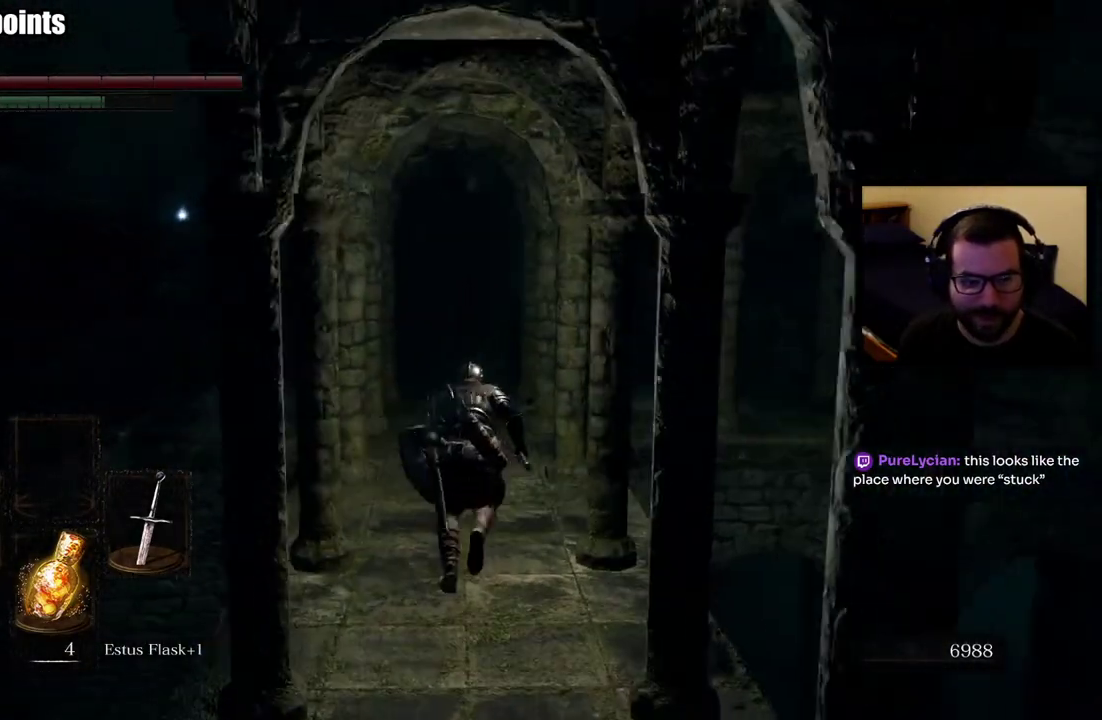
{"buttons": [], "left_stick": "up", "right_stick": "center", "events": [[150, "CIRCLE", "up"], [300, "right_stick", "down-right"], [483, "right_stick", "center"]]}
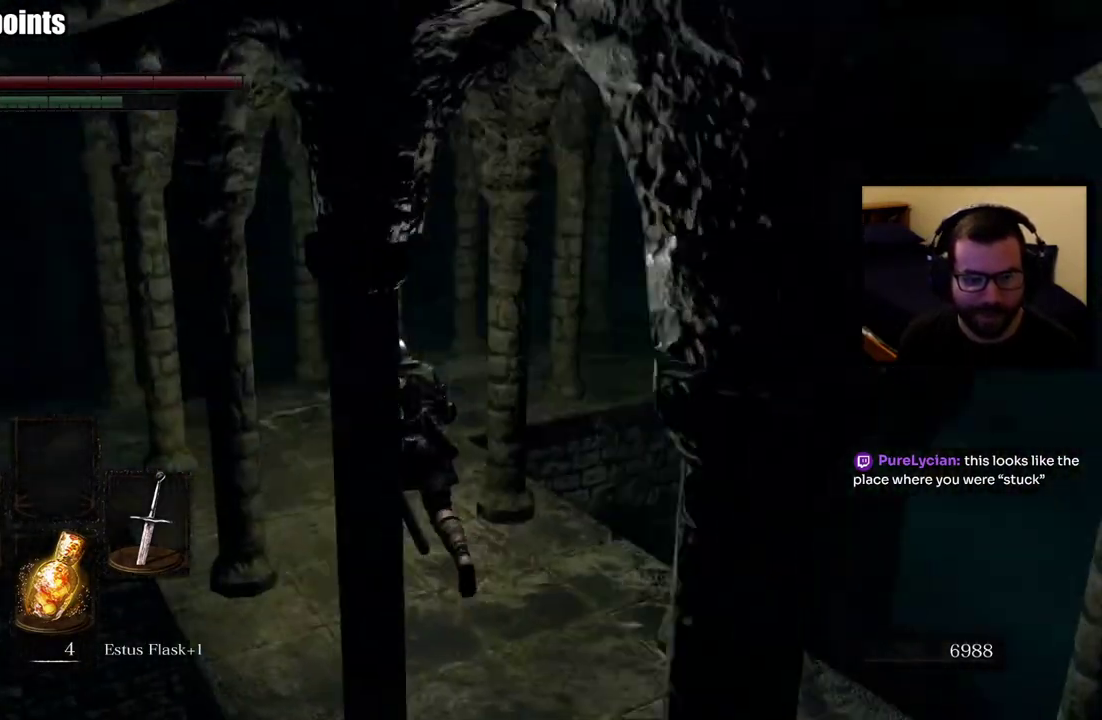
{"buttons": [], "left_stick": "up-left", "right_stick": "right", "events": [[283, "right_stick", "right"], [433, "left_stick", "up-left"]]}
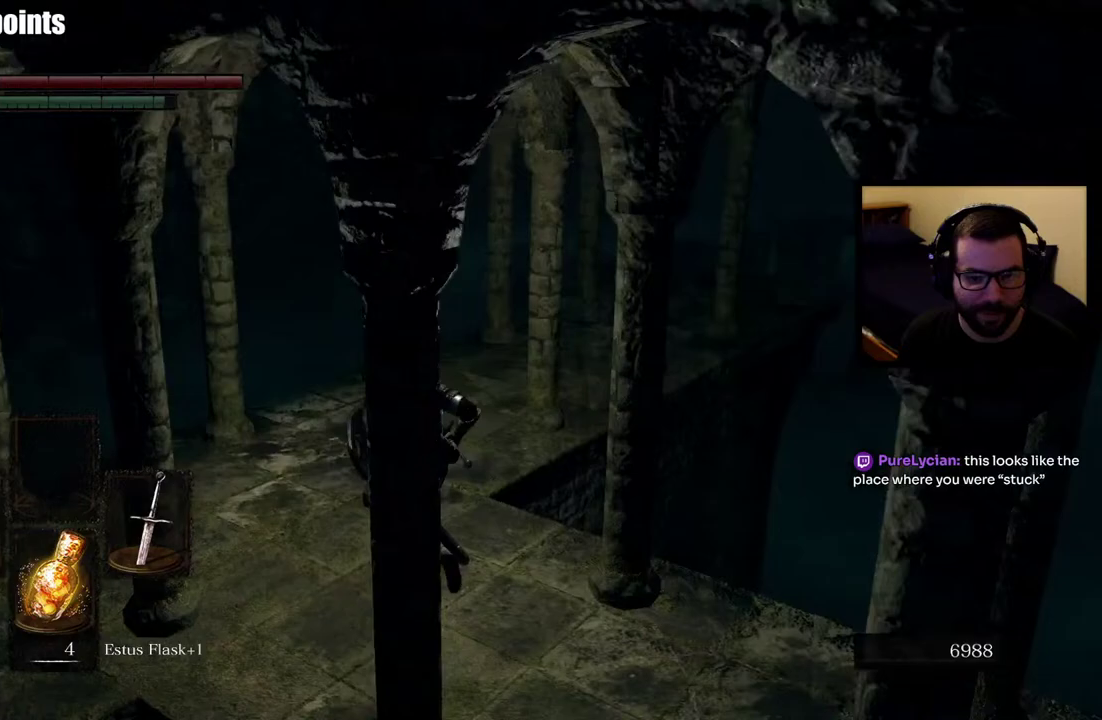
{"buttons": [], "left_stick": "up", "right_stick": "right", "events": [[67, "right_stick", "center"], [233, "left_stick", "up"], [483, "right_stick", "right"]]}
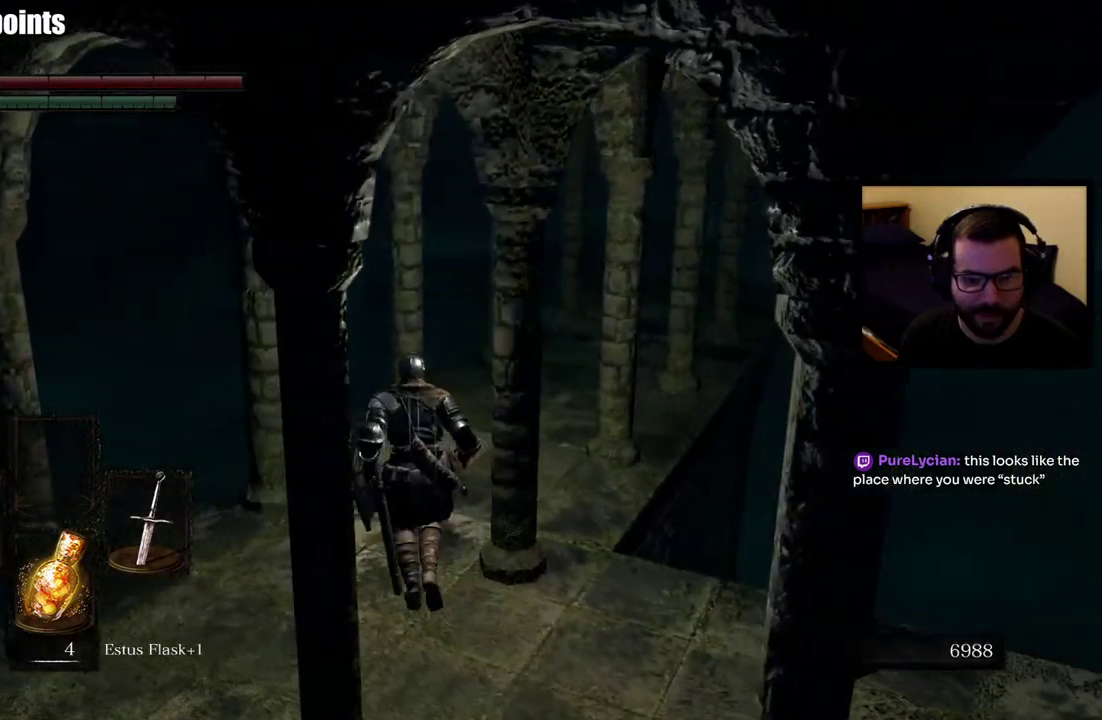
{"buttons": [], "left_stick": "center", "right_stick": "right", "events": [[133, "left_stick", "up-left"], [150, "right_stick", "center"], [333, "left_stick", "center"], [433, "right_stick", "right"]]}
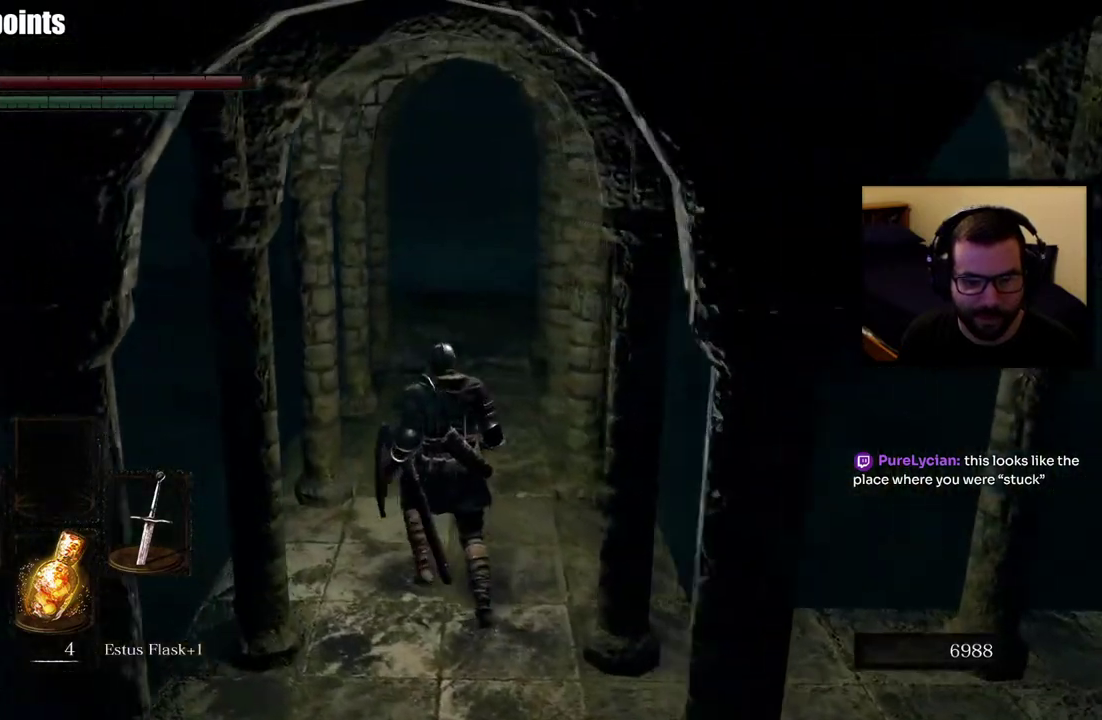
{"buttons": [], "left_stick": "up-right", "right_stick": "right", "events": [[233, "left_stick", "right"], [367, "left_stick", "up-right"]]}
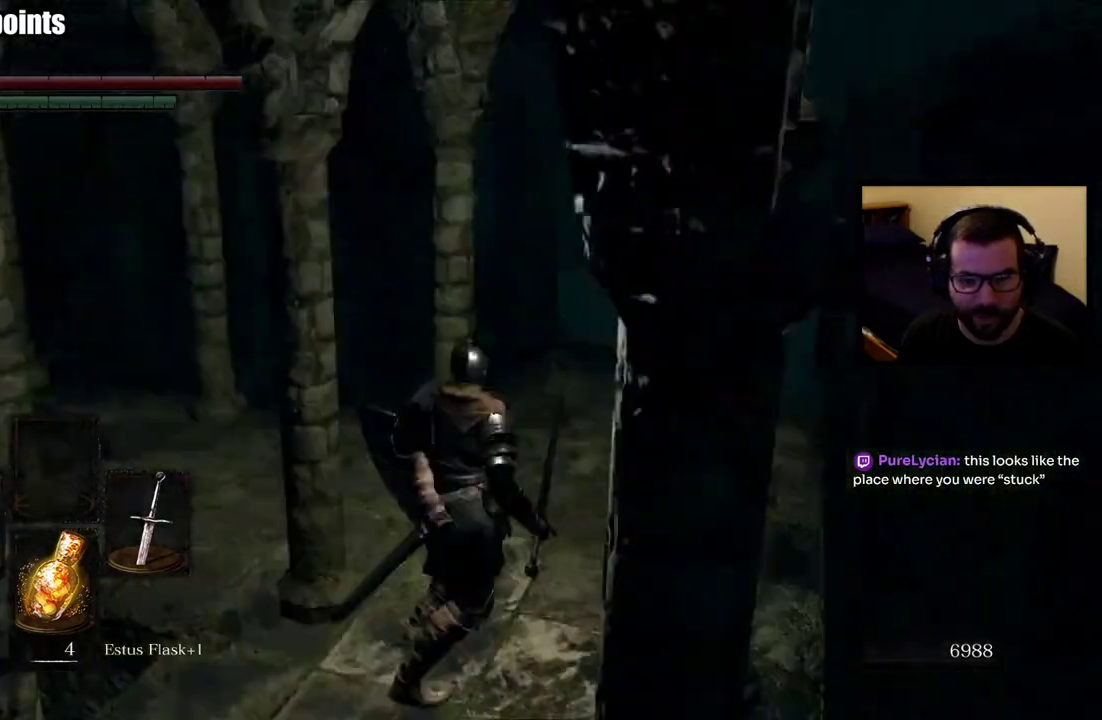
{"buttons": [], "left_stick": "up-left", "right_stick": "center", "events": [[33, "left_stick", "up"], [67, "right_stick", "center"], [450, "left_stick", "up-left"]]}
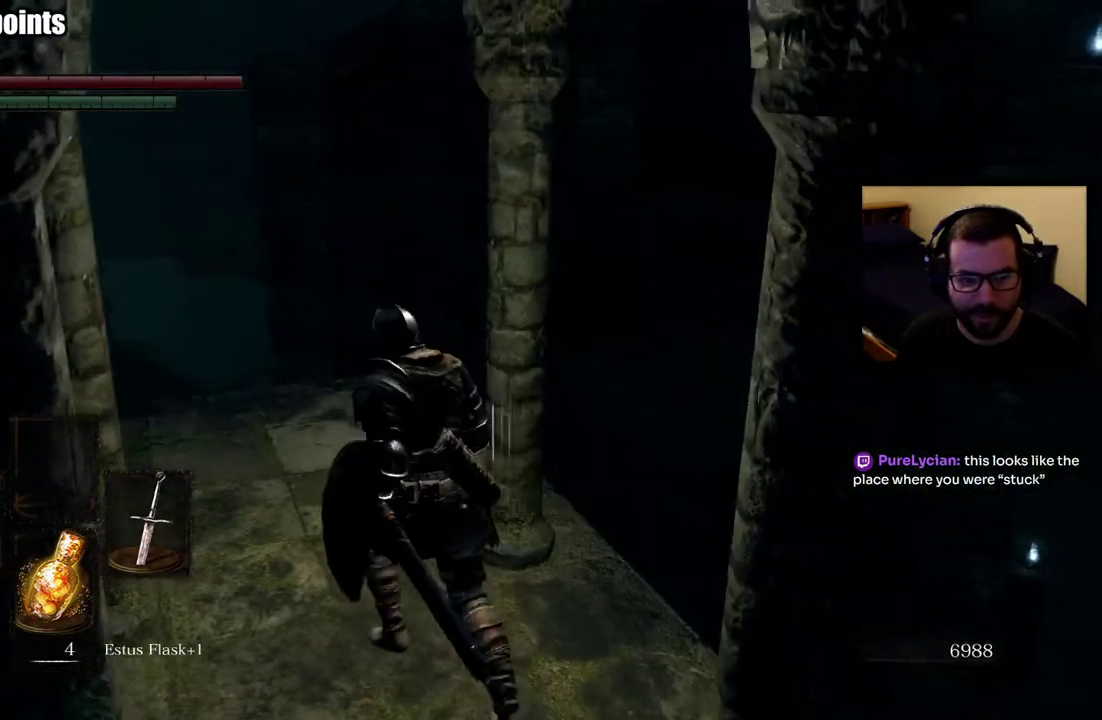
{"buttons": [], "left_stick": "center", "right_stick": "down", "events": [[200, "right_stick", "down"], [233, "left_stick", "up"], [483, "left_stick", "center"]]}